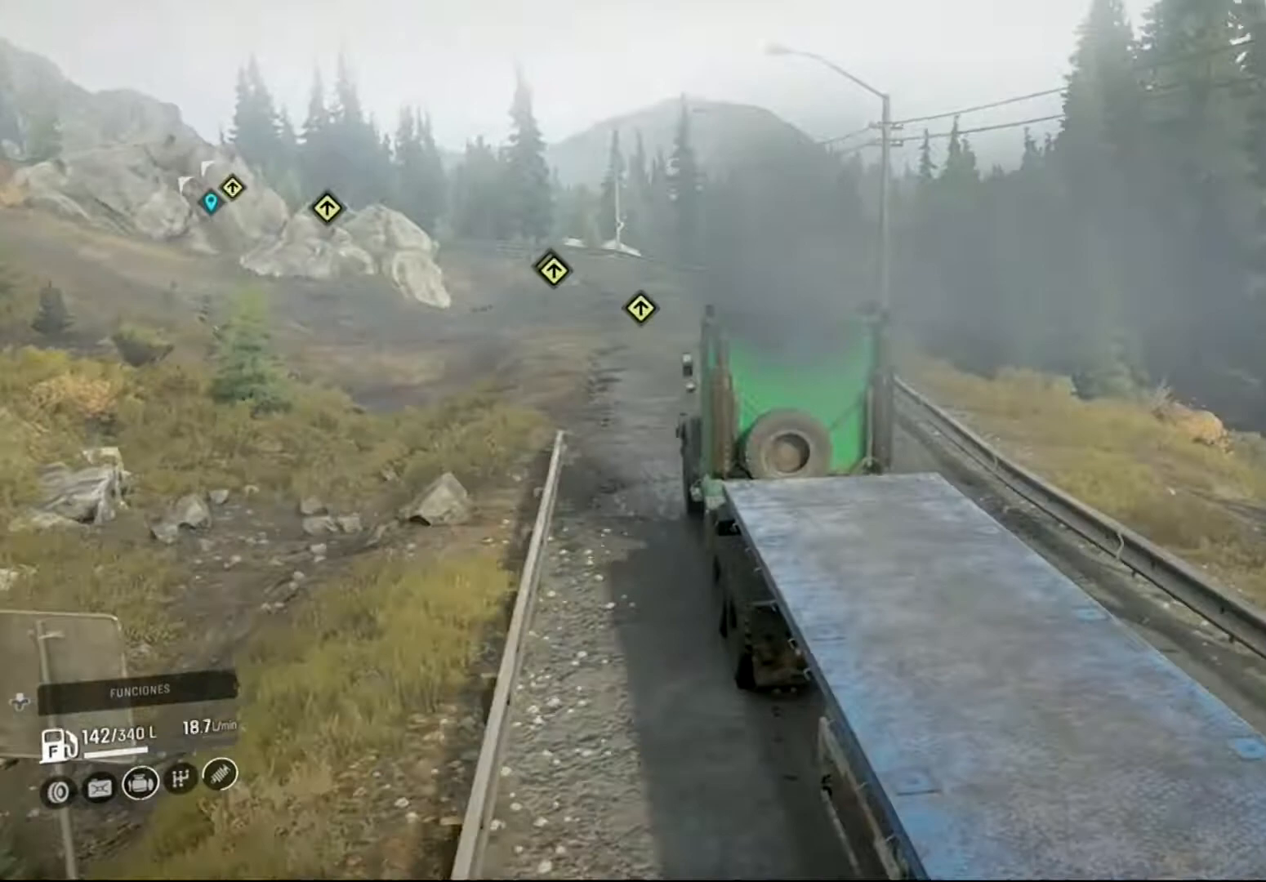
Gameplay with a controller (Xbox layout); each line is a JSON object with the inputs held at the frame after it. "events" lists button and stick changes between this image and that frame as [ms after this image, input, new state], when the widget could be followed in between.
{"buttons": ["R2"], "left_stick": "center", "right_stick": "center", "events": [[300, "right_stick", "down"], [467, "right_stick", "center"]]}
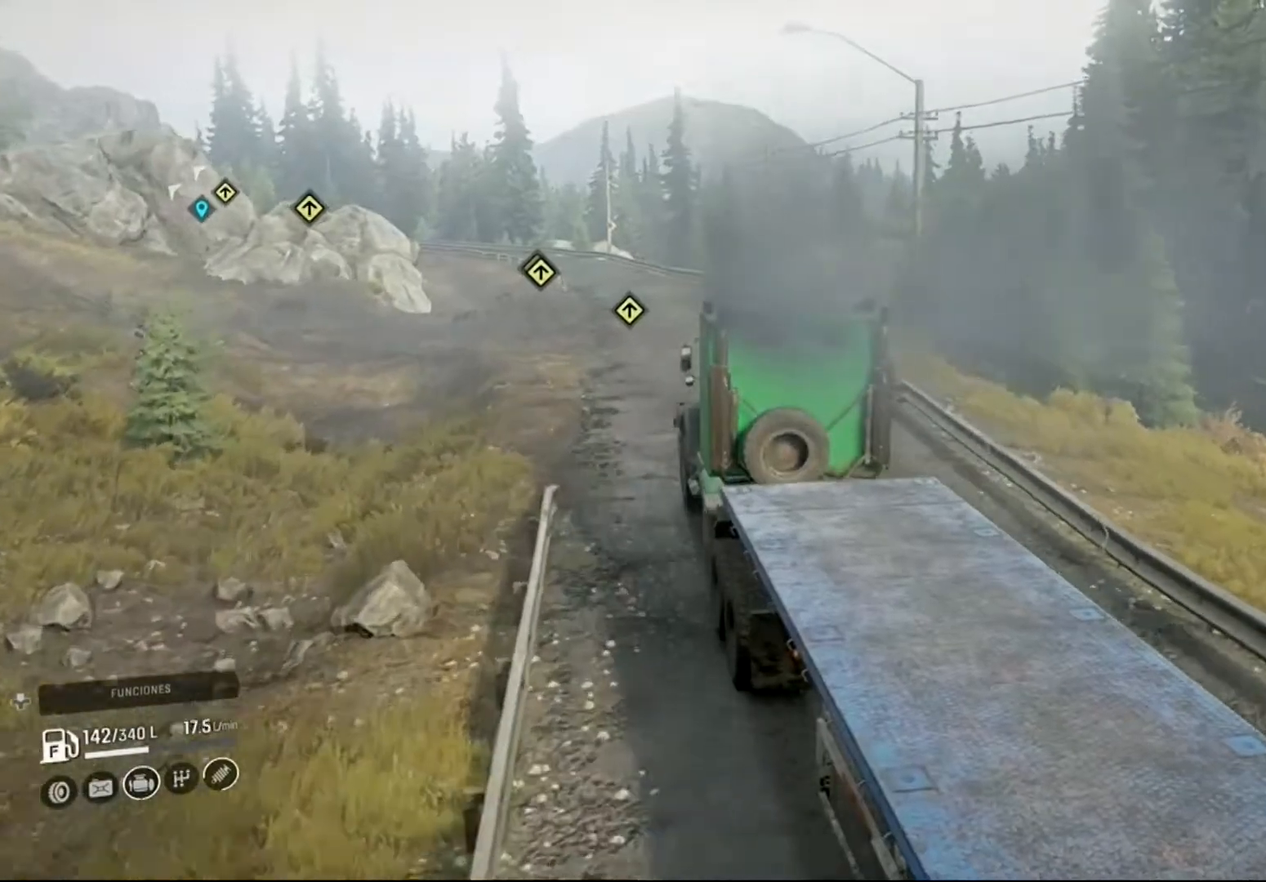
{"buttons": ["R2"], "left_stick": "center", "right_stick": "center", "events": [[200, "right_stick", "left"], [400, "right_stick", "center"]]}
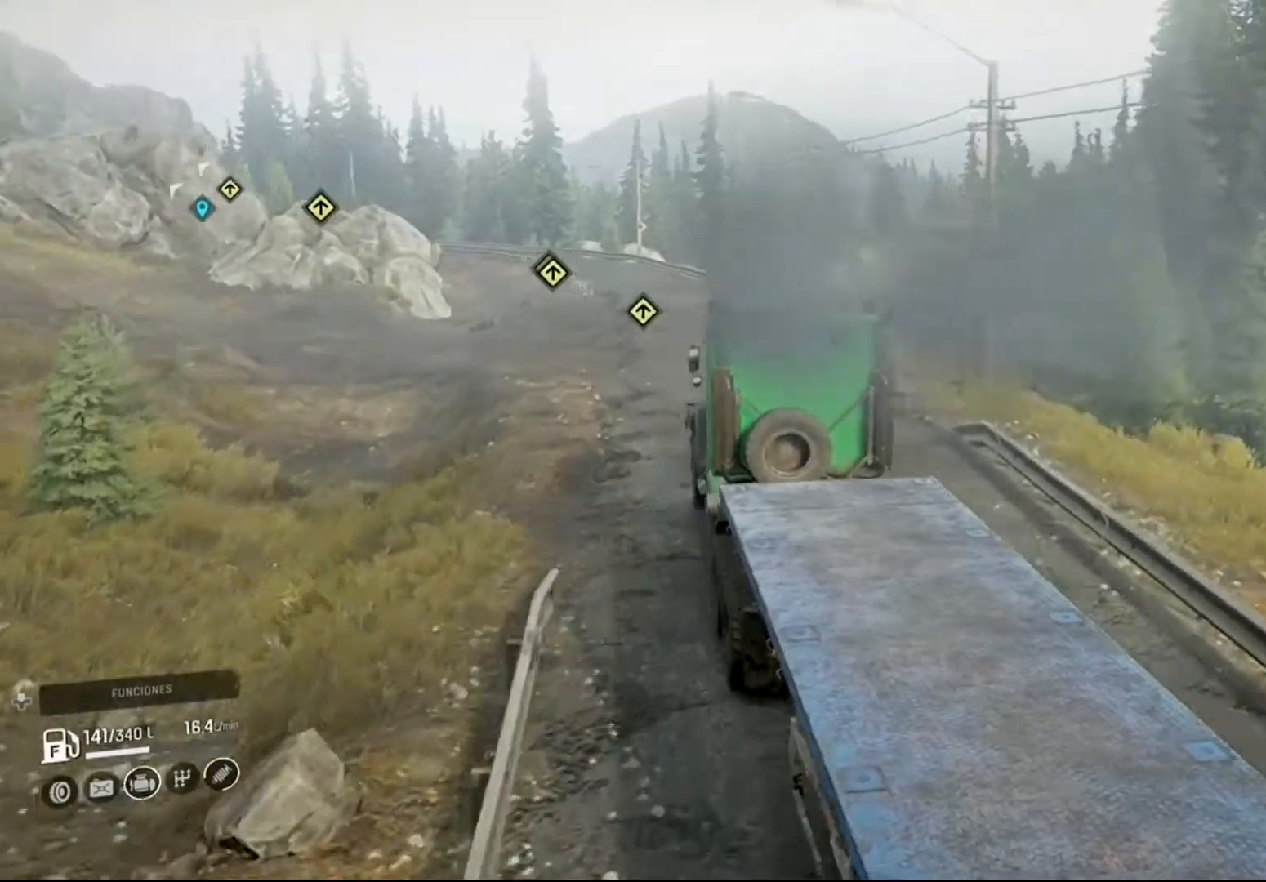
{"buttons": ["R2"], "left_stick": "up", "right_stick": "center", "events": [[233, "left_stick", "left"], [367, "left_stick", "up-left"], [467, "left_stick", "up"]]}
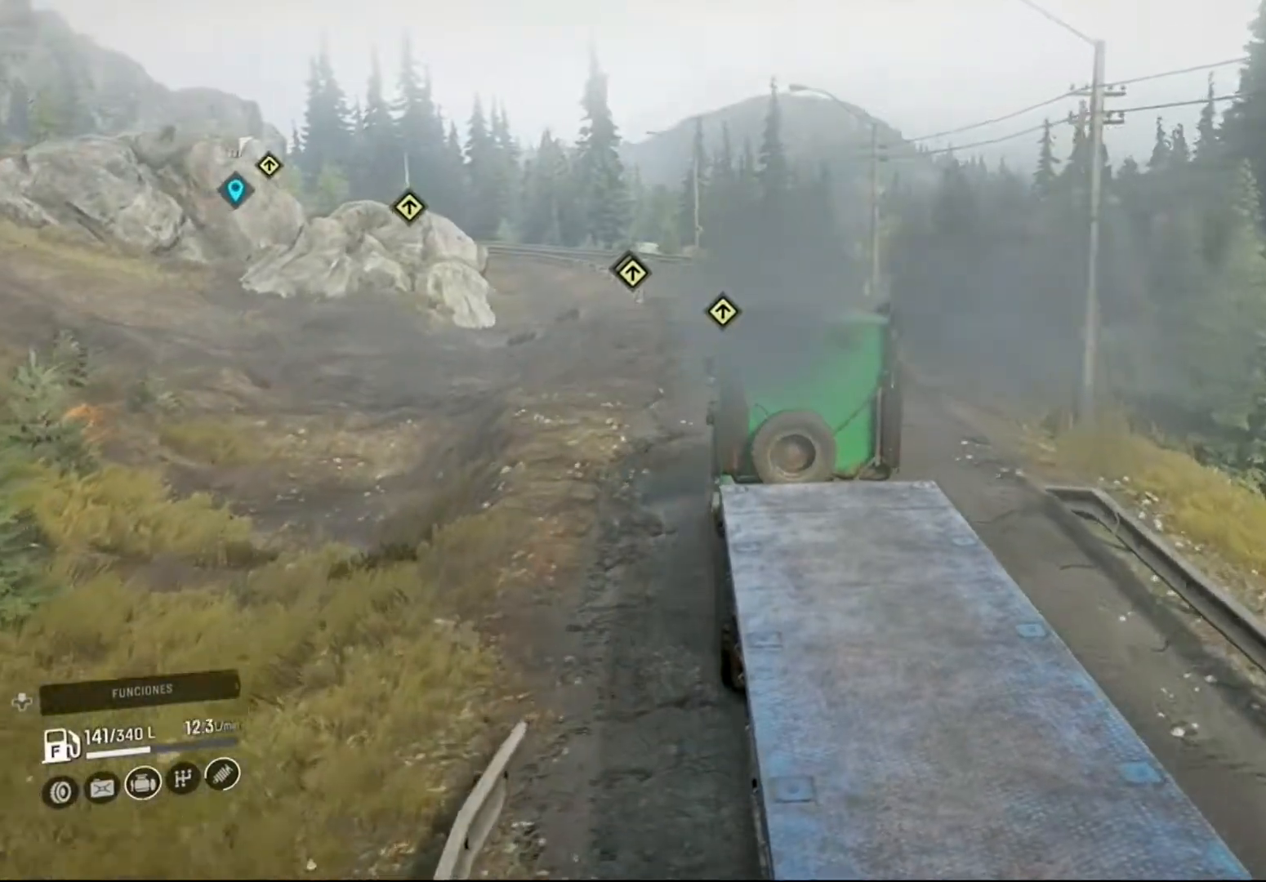
{"buttons": ["R2"], "left_stick": "center", "right_stick": "left", "events": [[367, "left_stick", "center"], [367, "right_stick", "left"]]}
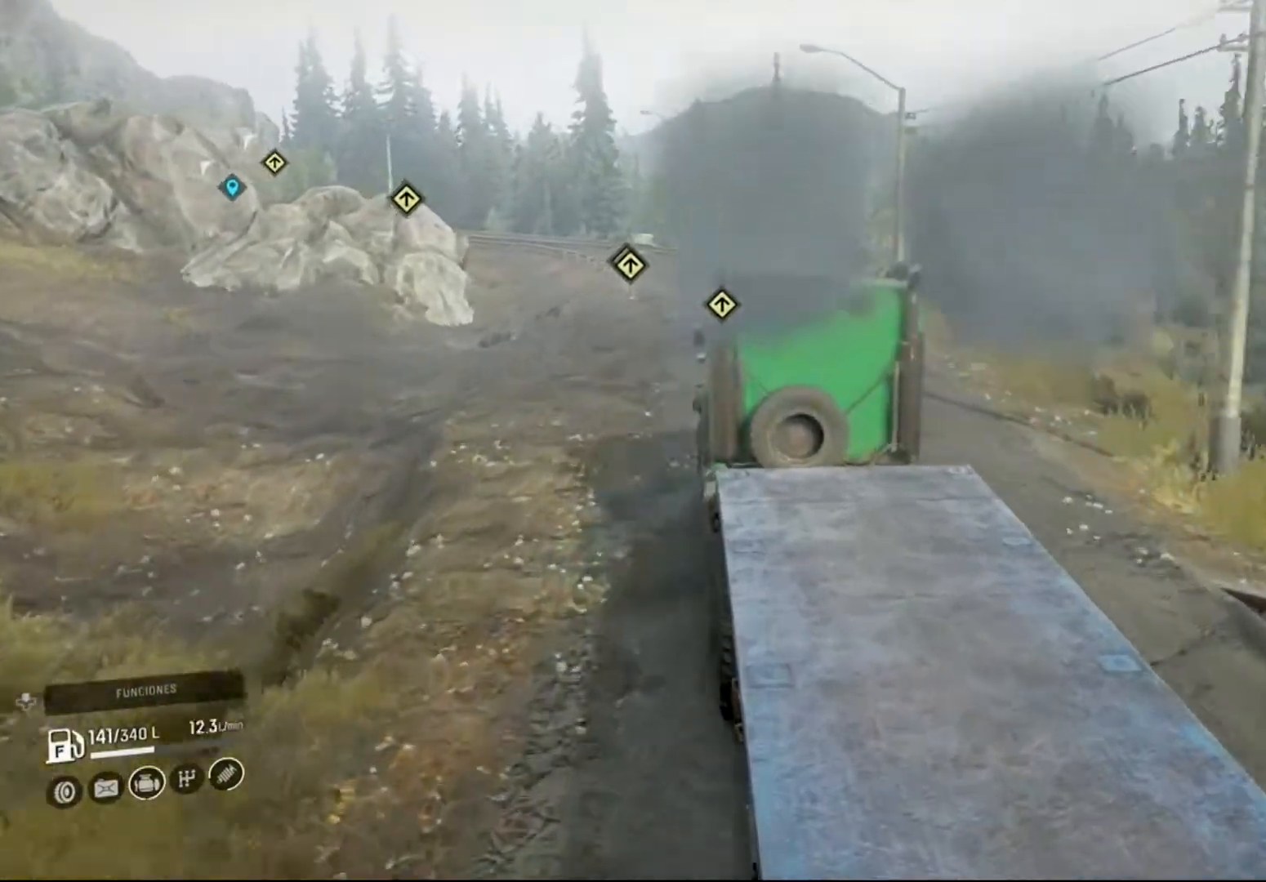
{"buttons": ["R2"], "left_stick": "center", "right_stick": "center", "events": [[200, "right_stick", "center"]]}
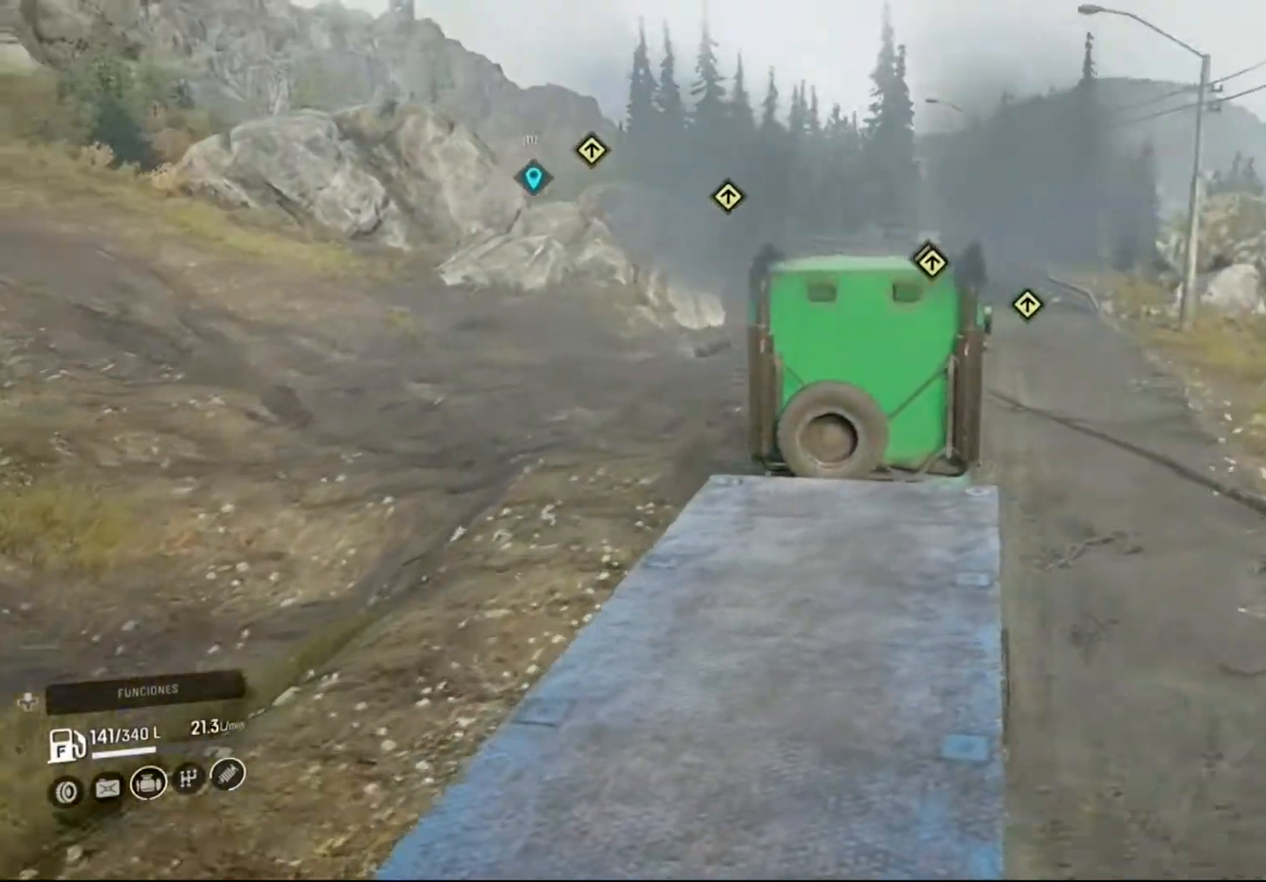
{"buttons": ["R2"], "left_stick": "center", "right_stick": "down-right", "events": [[333, "right_stick", "down-right"]]}
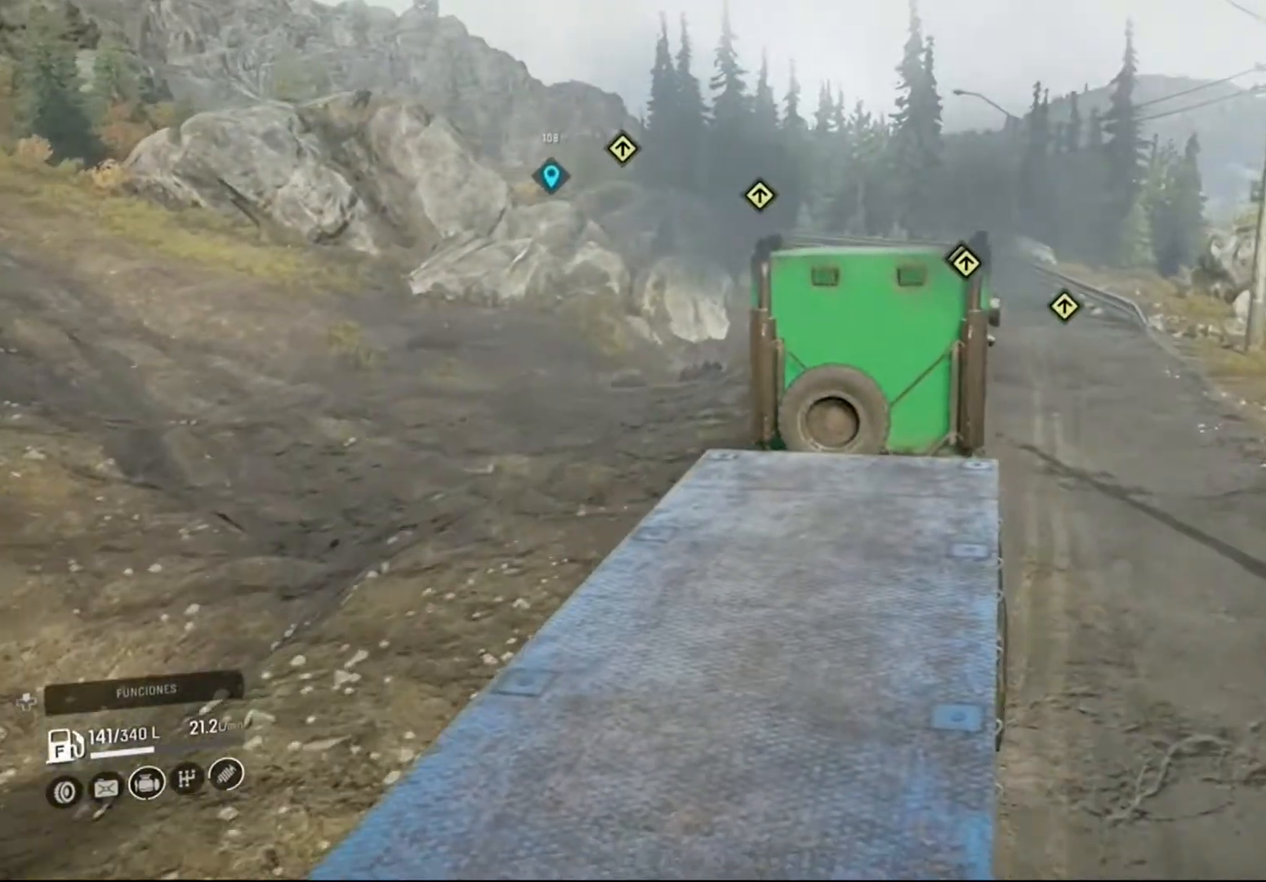
{"buttons": ["R2"], "left_stick": "center", "right_stick": "center", "events": [[133, "left_stick", "down-right"], [167, "right_stick", "center"], [467, "left_stick", "center"]]}
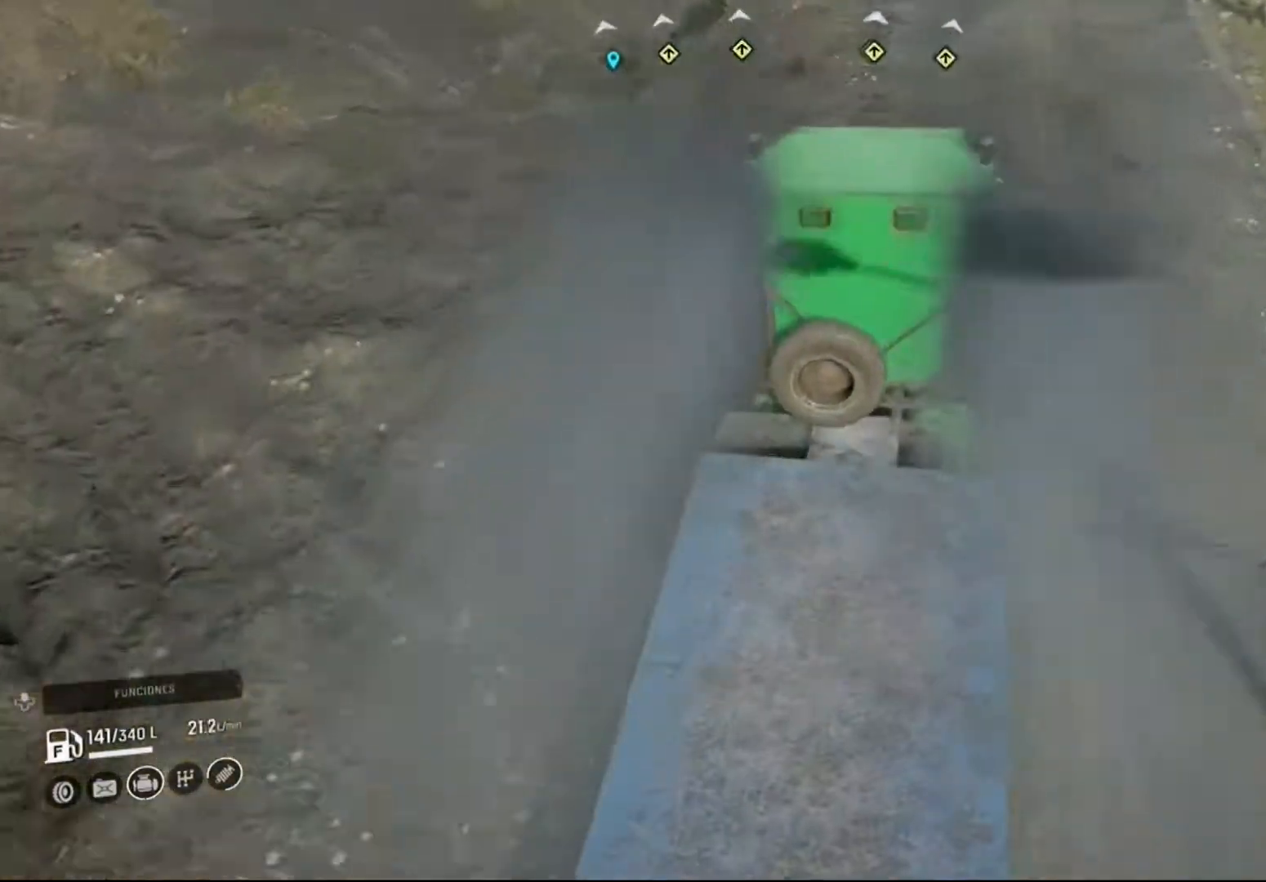
{"buttons": ["R2"], "left_stick": "right", "right_stick": "center", "events": [[100, "left_stick", "right"], [133, "right_stick", "up"], [333, "right_stick", "center"]]}
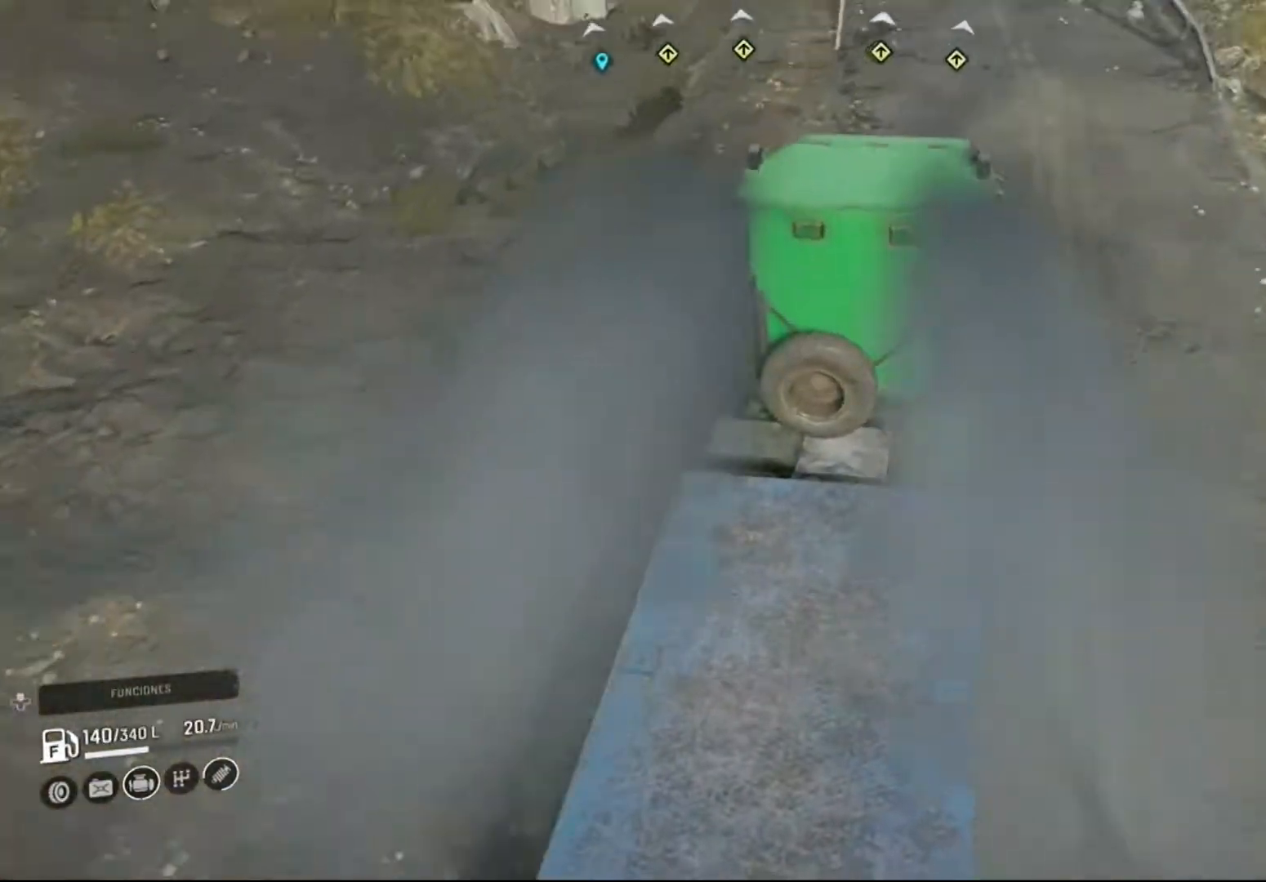
{"buttons": ["R2"], "left_stick": "center", "right_stick": "center", "events": [[33, "left_stick", "center"], [233, "right_stick", "up-right"], [433, "right_stick", "center"]]}
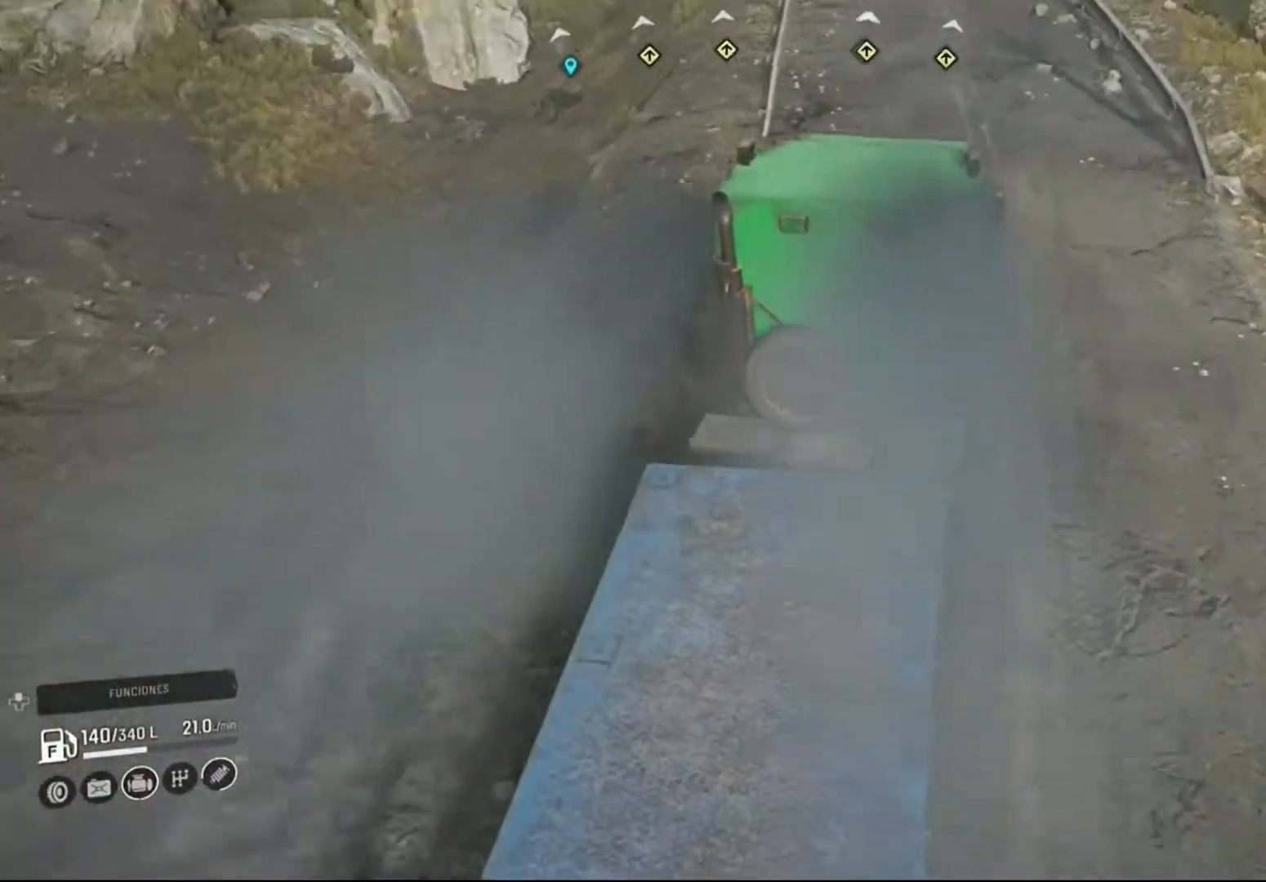
{"buttons": ["R2"], "left_stick": "left", "right_stick": "up", "events": [[133, "left_stick", "left"], [367, "right_stick", "up"]]}
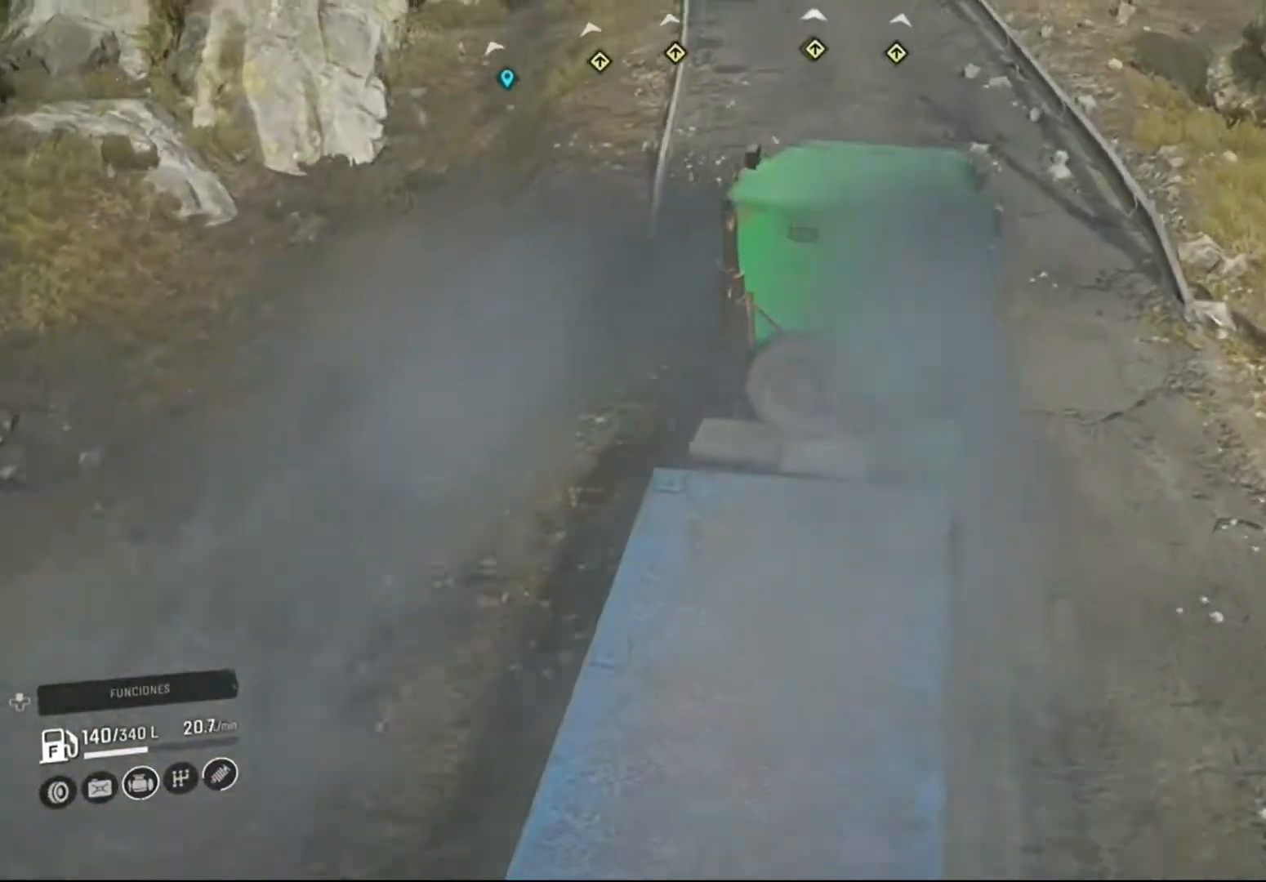
{"buttons": ["R2"], "left_stick": "left", "right_stick": "center", "events": [[100, "right_stick", "center"], [133, "left_stick", "center"], [300, "left_stick", "left"]]}
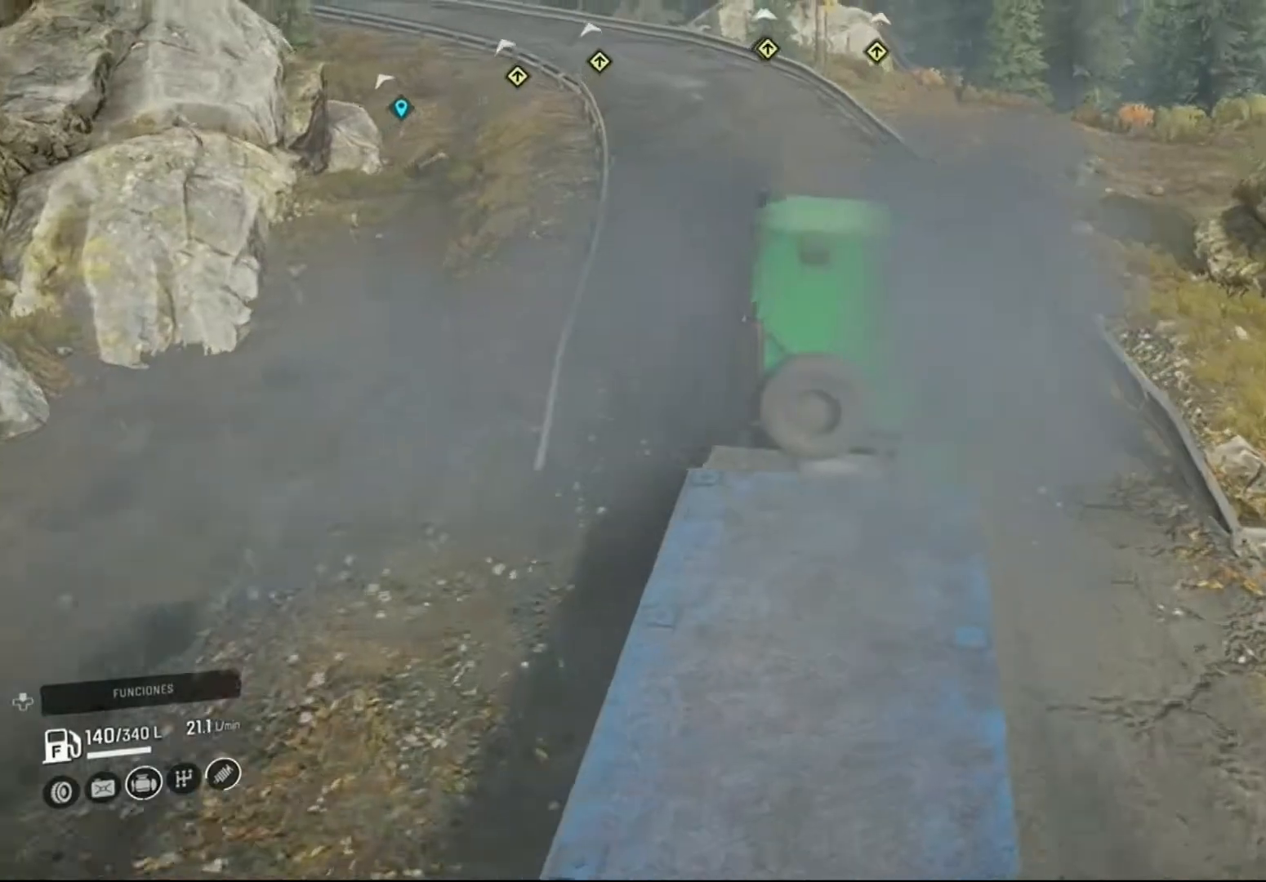
{"buttons": ["R2"], "left_stick": "down-right", "right_stick": "center", "events": [[300, "left_stick", "center"], [433, "left_stick", "down-right"]]}
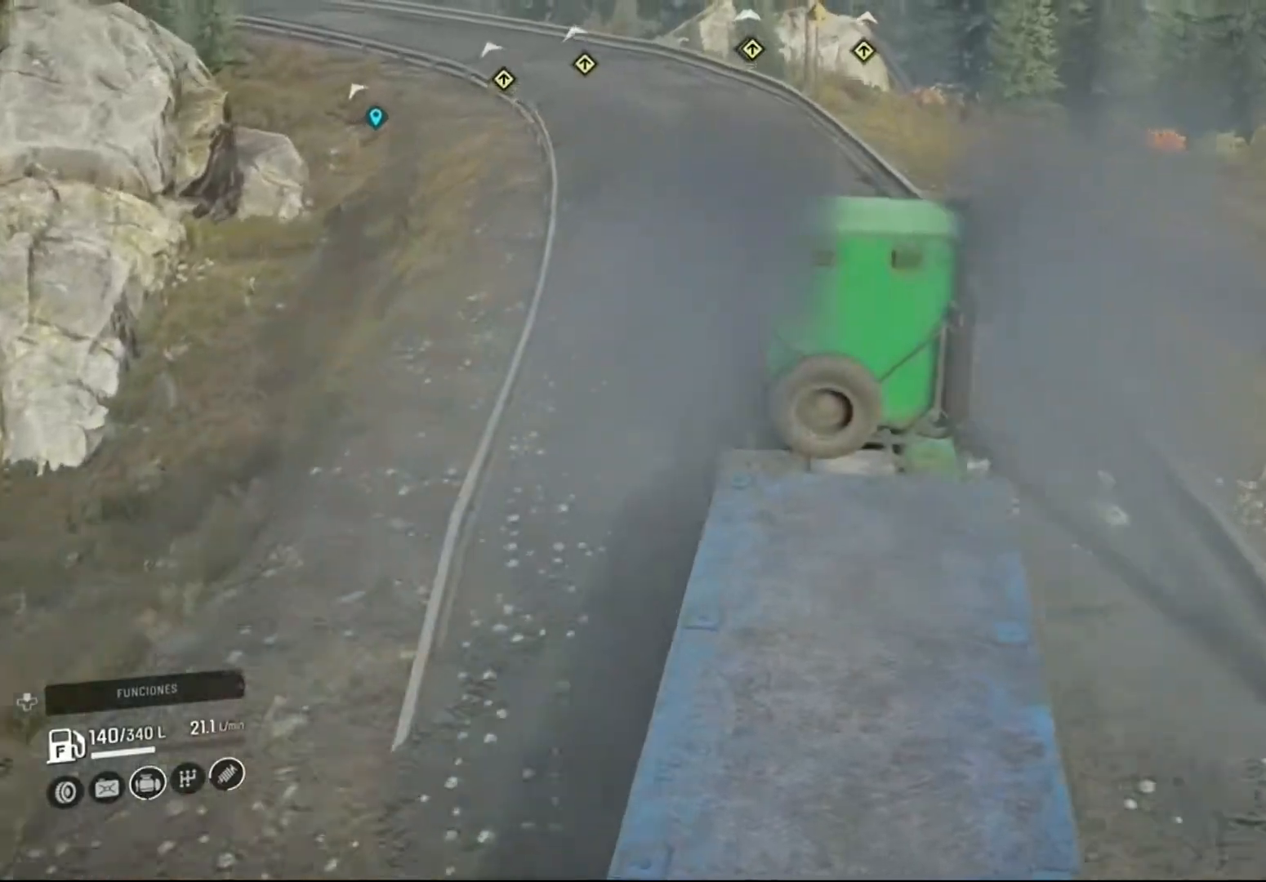
{"buttons": ["R2"], "left_stick": "left", "right_stick": "center", "events": [[167, "left_stick", "center"], [267, "left_stick", "left"]]}
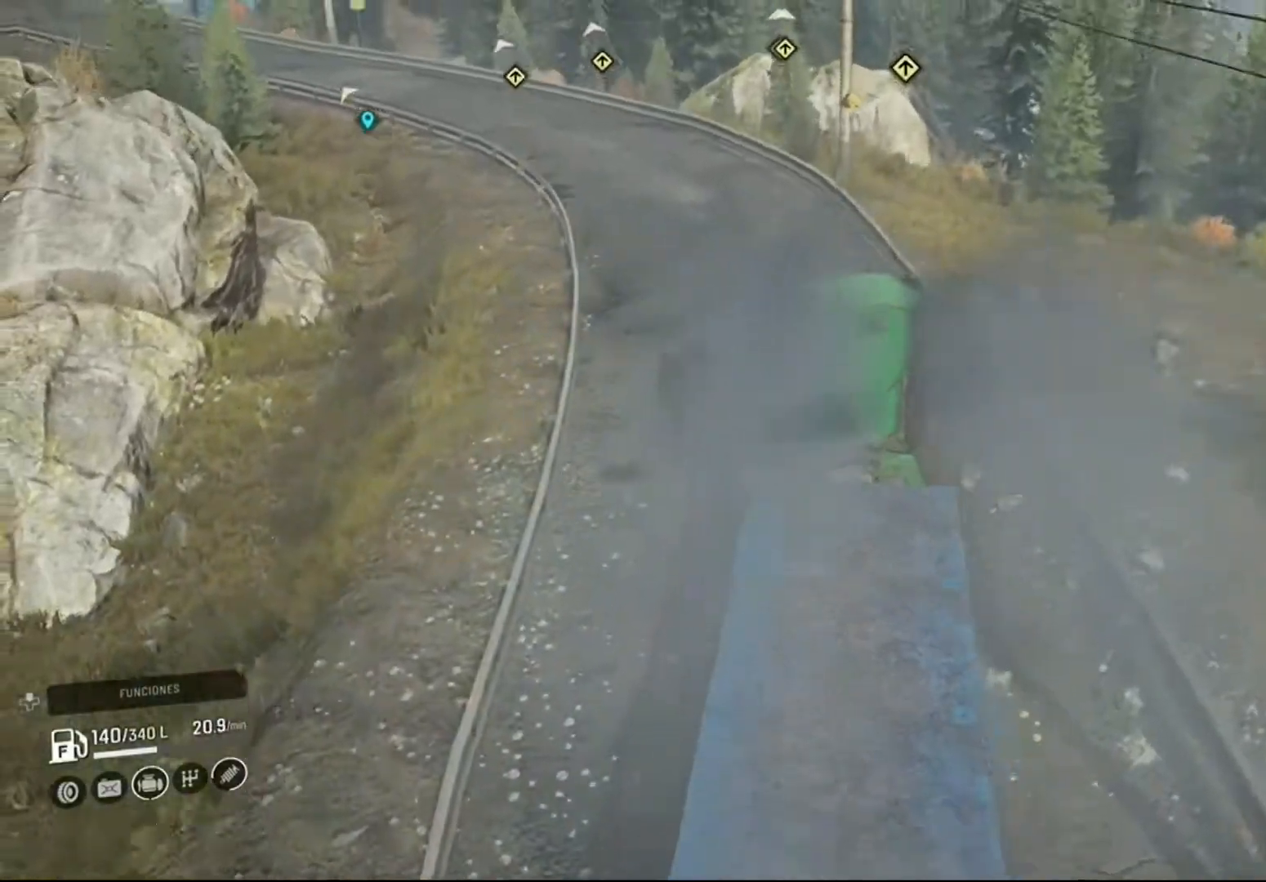
{"buttons": ["R2"], "left_stick": "center", "right_stick": "center", "events": [[467, "left_stick", "center"]]}
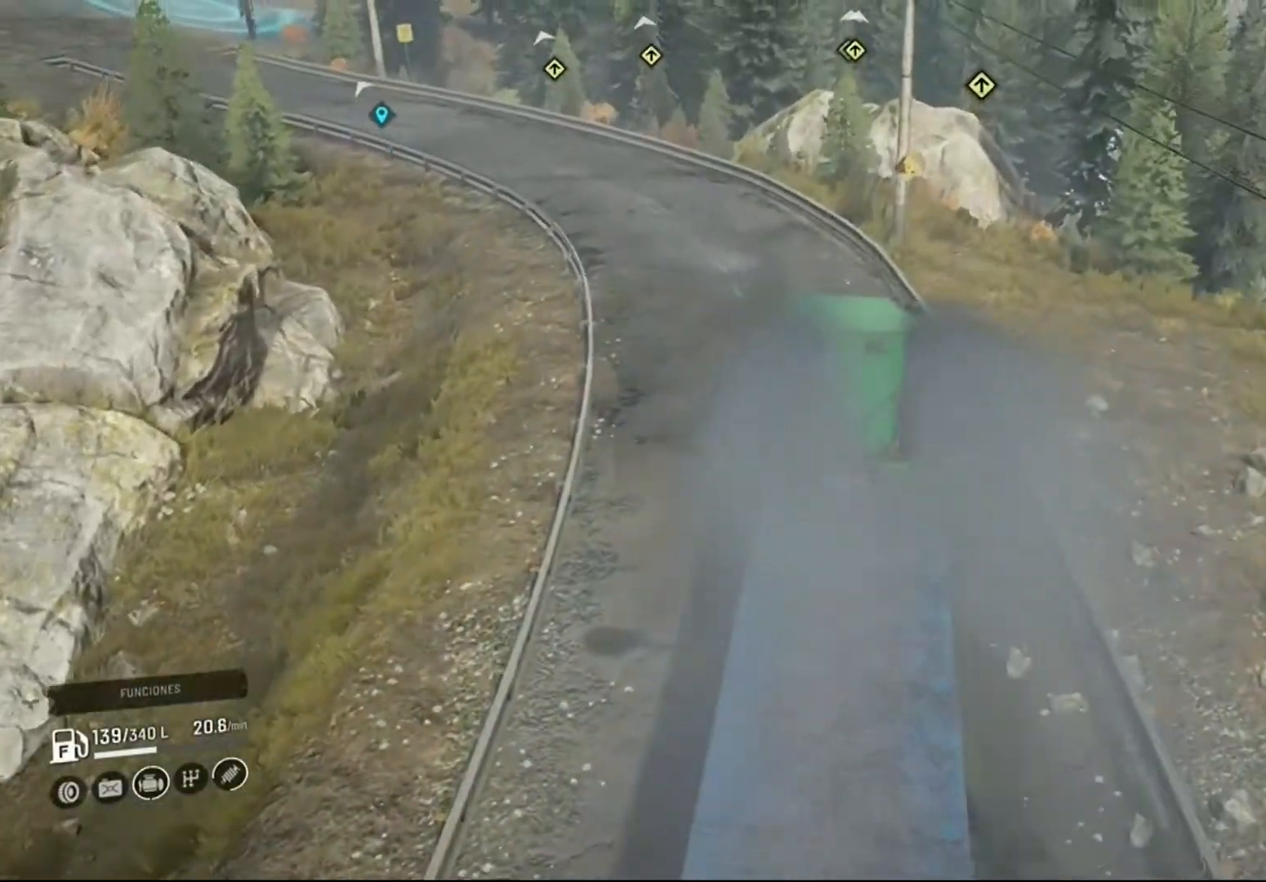
{"buttons": ["R2"], "left_stick": "left", "right_stick": "right", "events": [[133, "left_stick", "left"], [467, "right_stick", "right"]]}
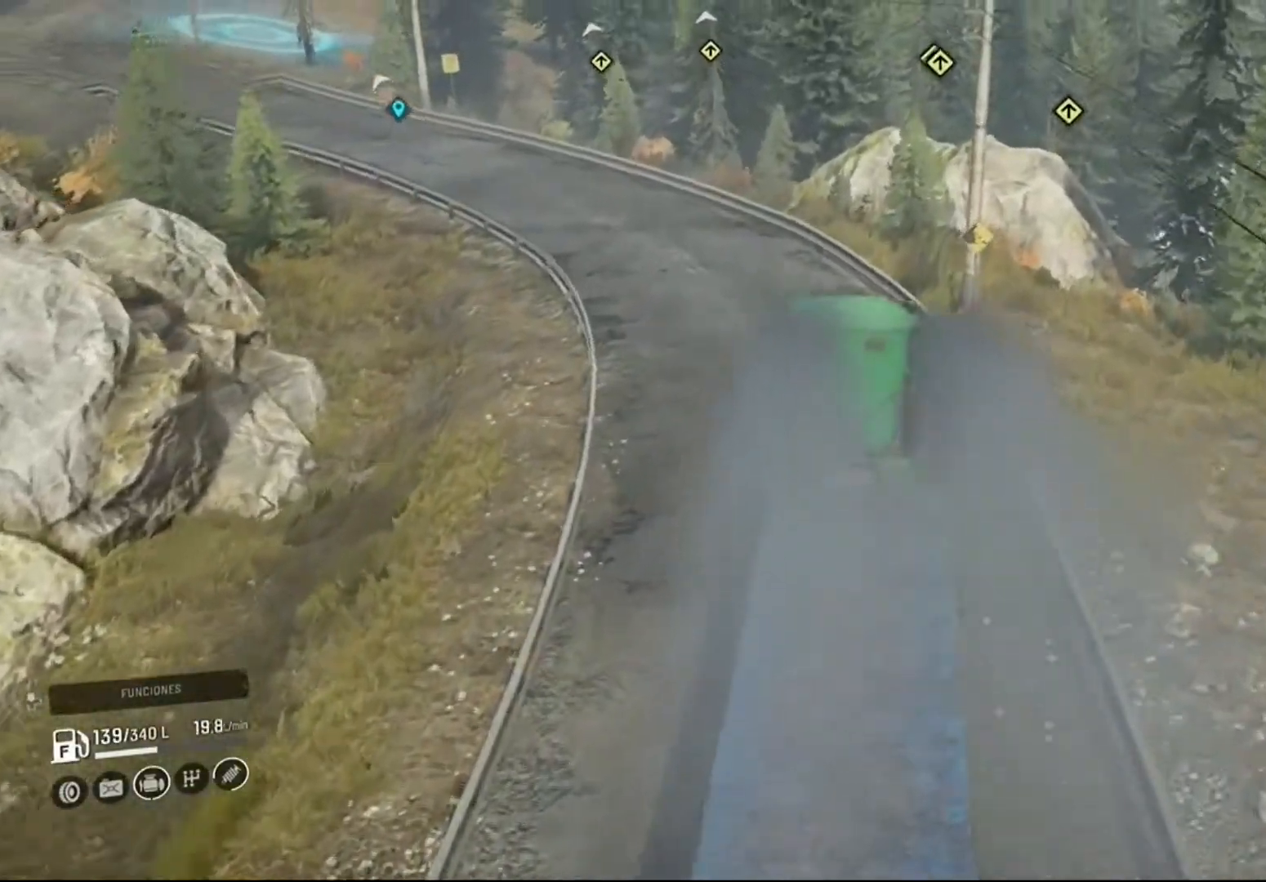
{"buttons": ["R2"], "left_stick": "center", "right_stick": "center", "events": [[233, "R2", "up"], [233, "right_stick", "center"], [400, "R2", "down"], [400, "left_stick", "center"]]}
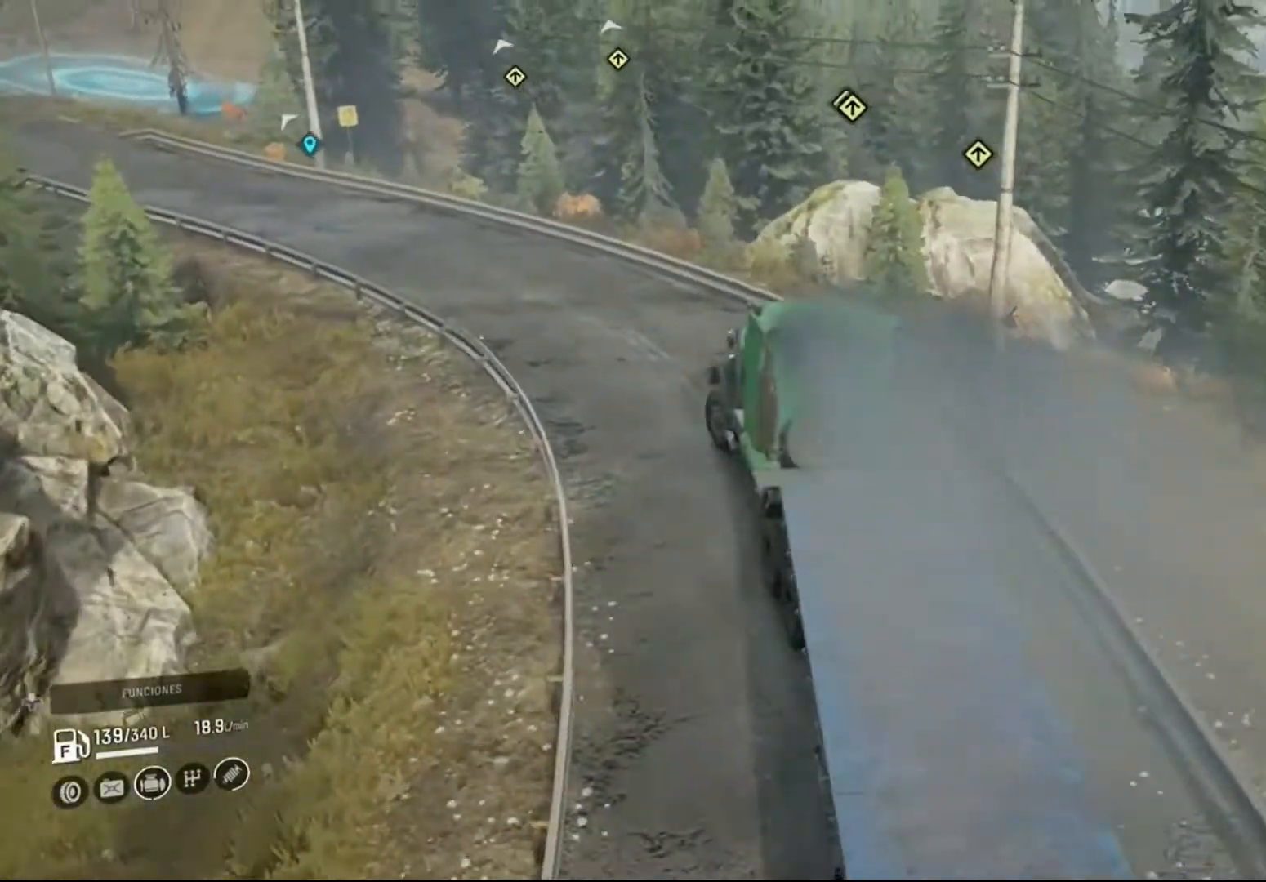
{"buttons": [], "left_stick": "left", "right_stick": "center", "events": [[33, "left_stick", "left"], [500, "R2", "up"]]}
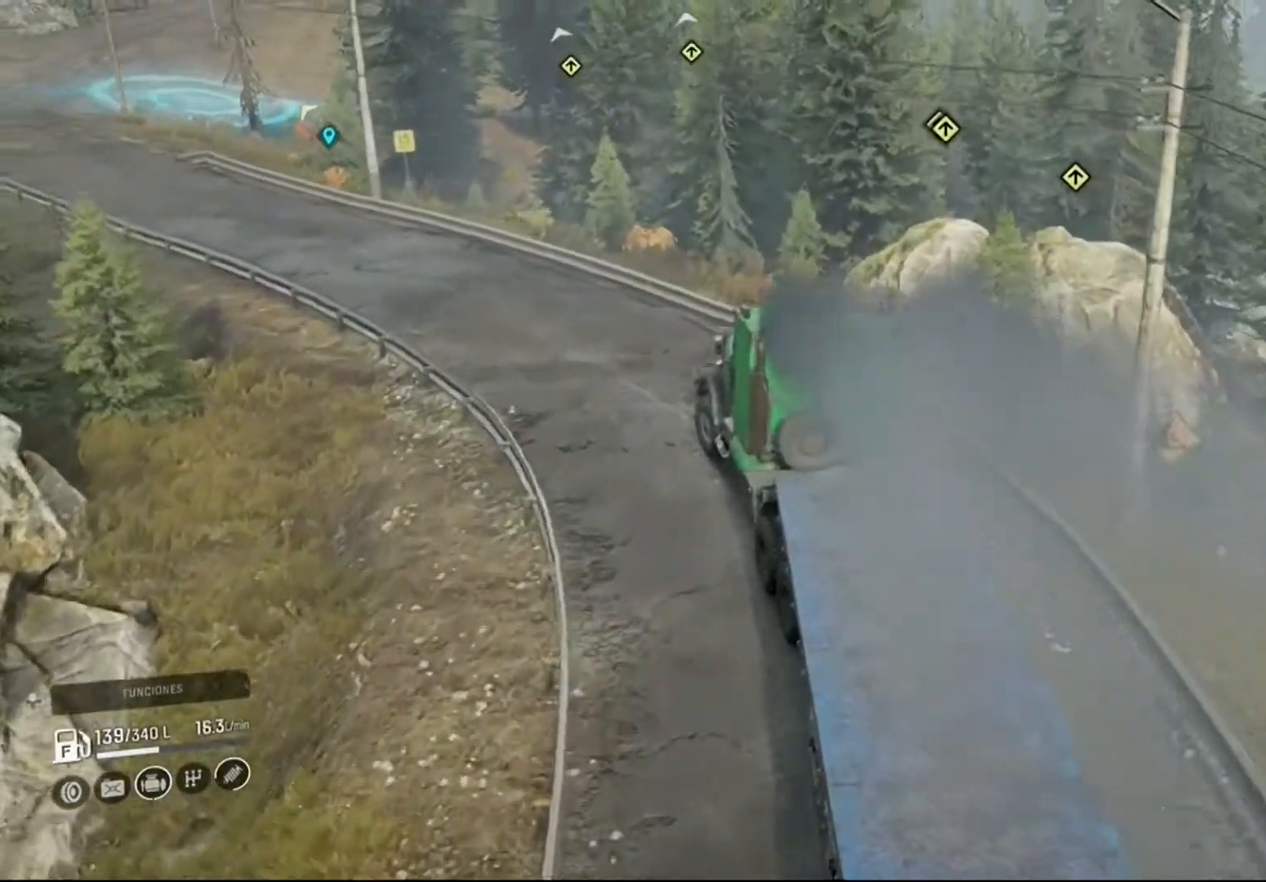
{"buttons": ["R2"], "left_stick": "left", "right_stick": "center", "events": [[67, "R2", "down"], [200, "left_stick", "center"], [367, "left_stick", "left"]]}
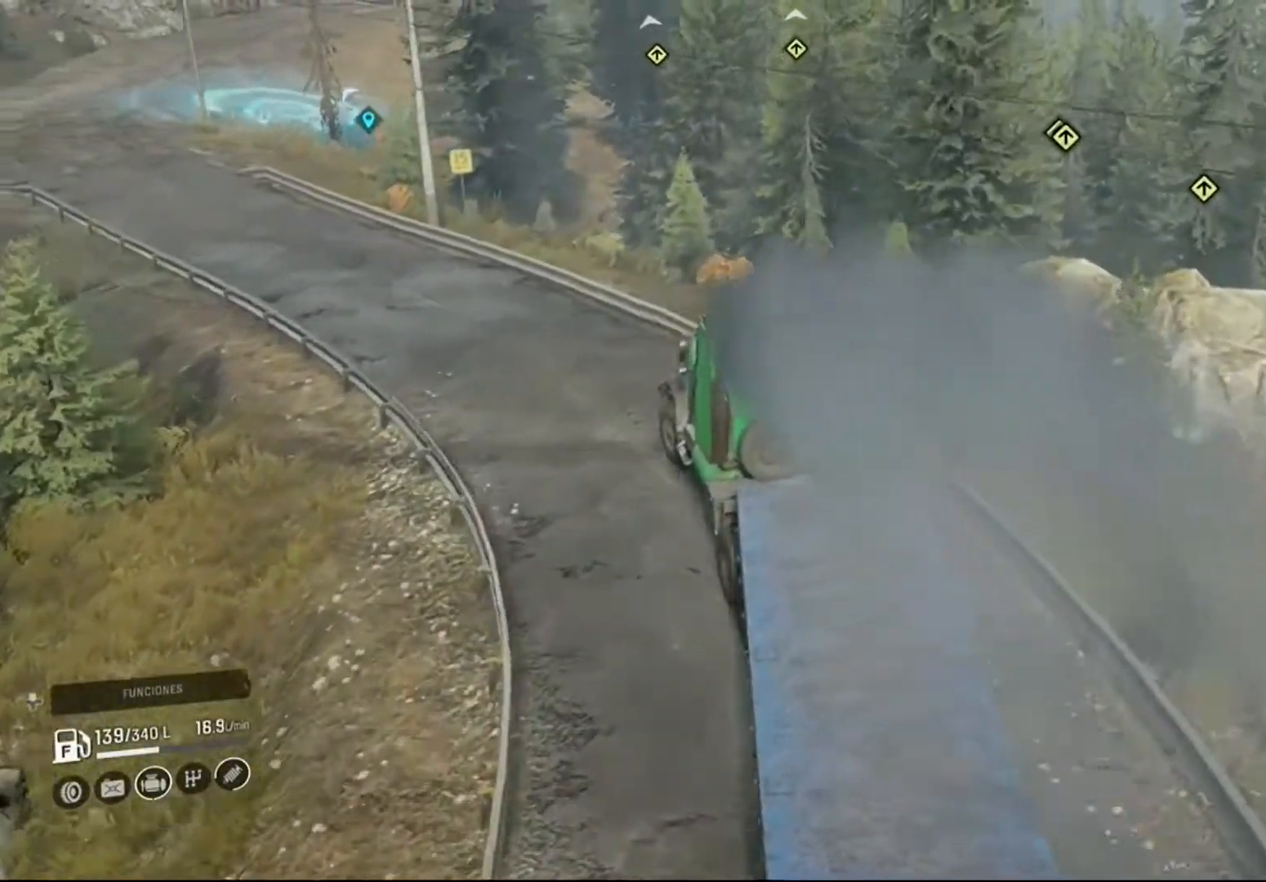
{"buttons": [], "left_stick": "left", "right_stick": "center", "events": [[133, "R2", "up"]]}
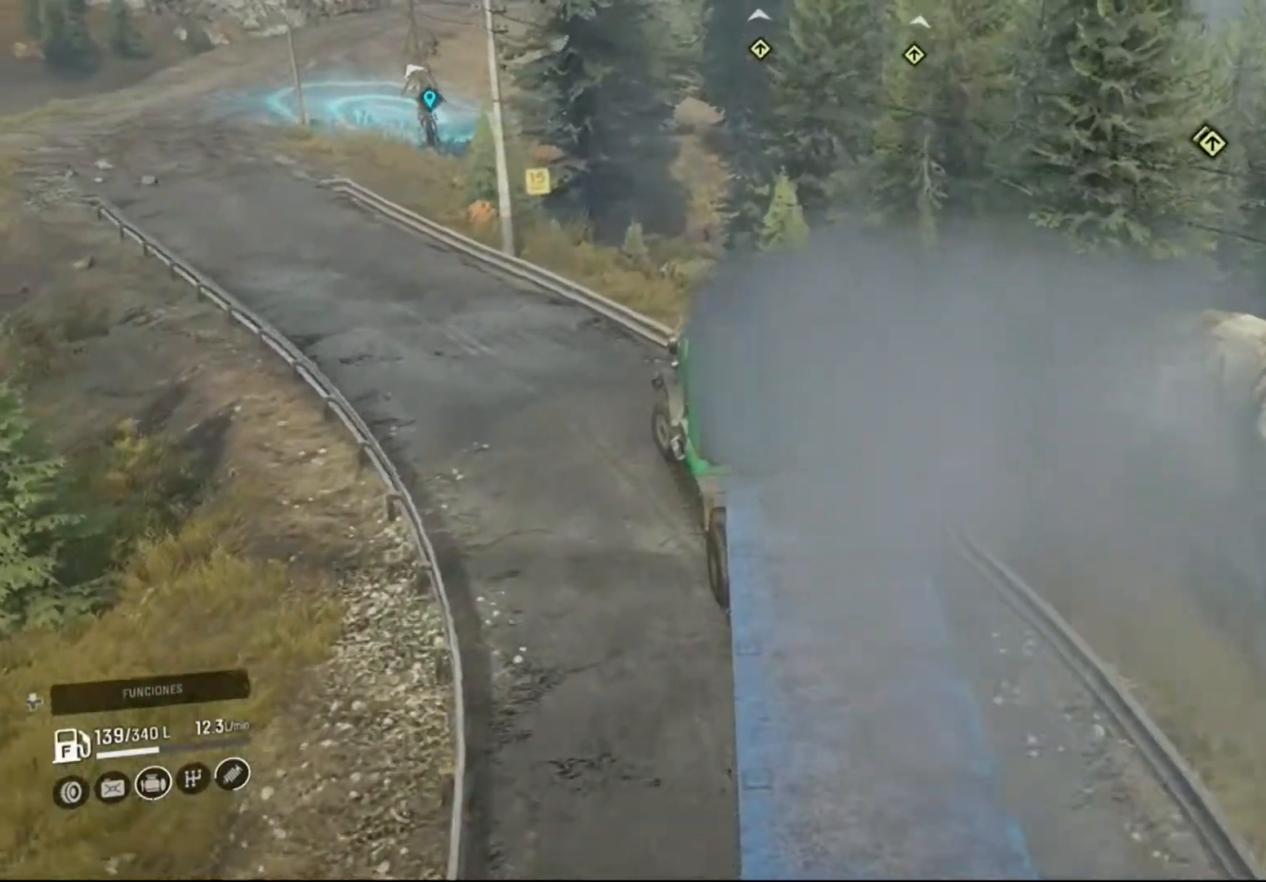
{"buttons": ["R2"], "left_stick": "center", "right_stick": "center", "events": [[300, "R2", "down"], [467, "left_stick", "center"]]}
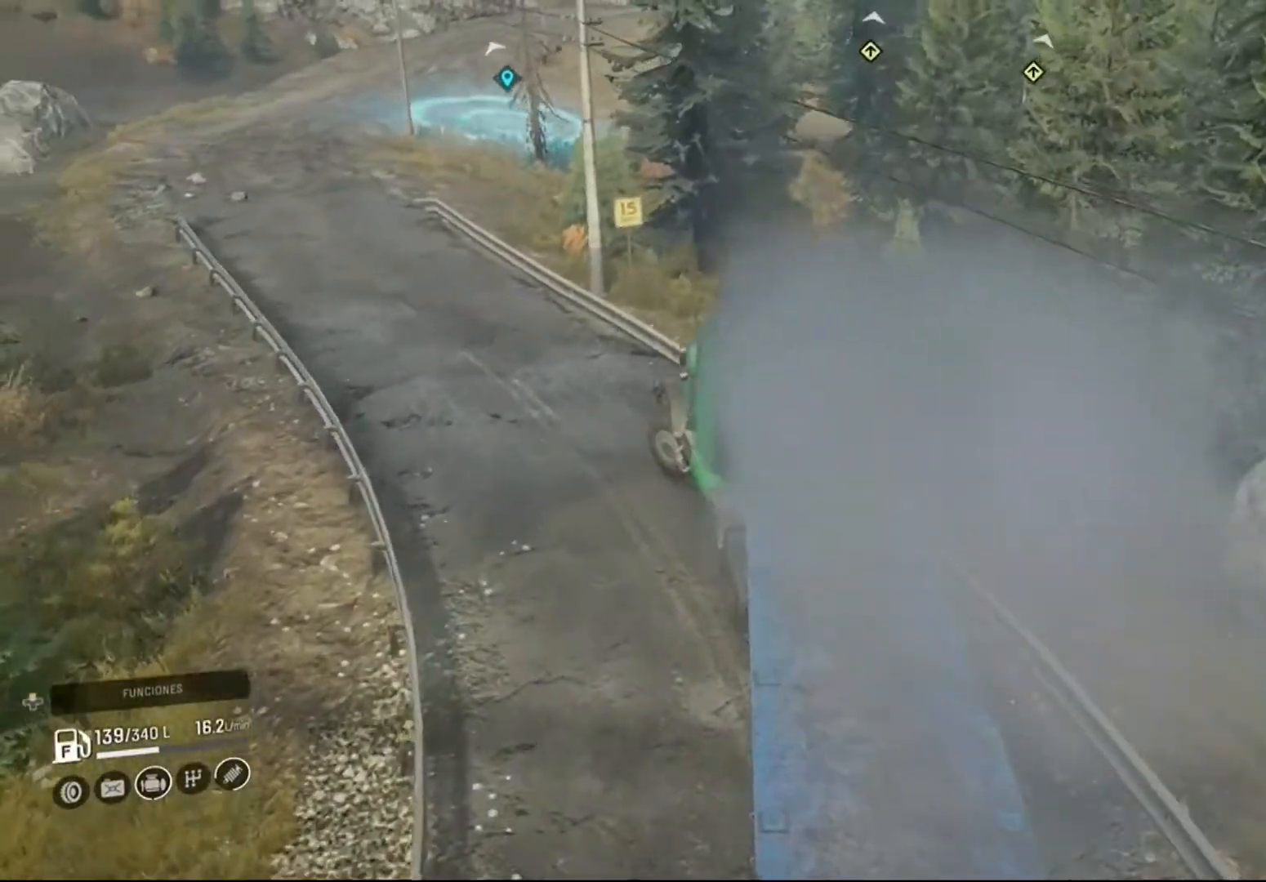
{"buttons": ["R2"], "left_stick": "center", "right_stick": "center", "events": []}
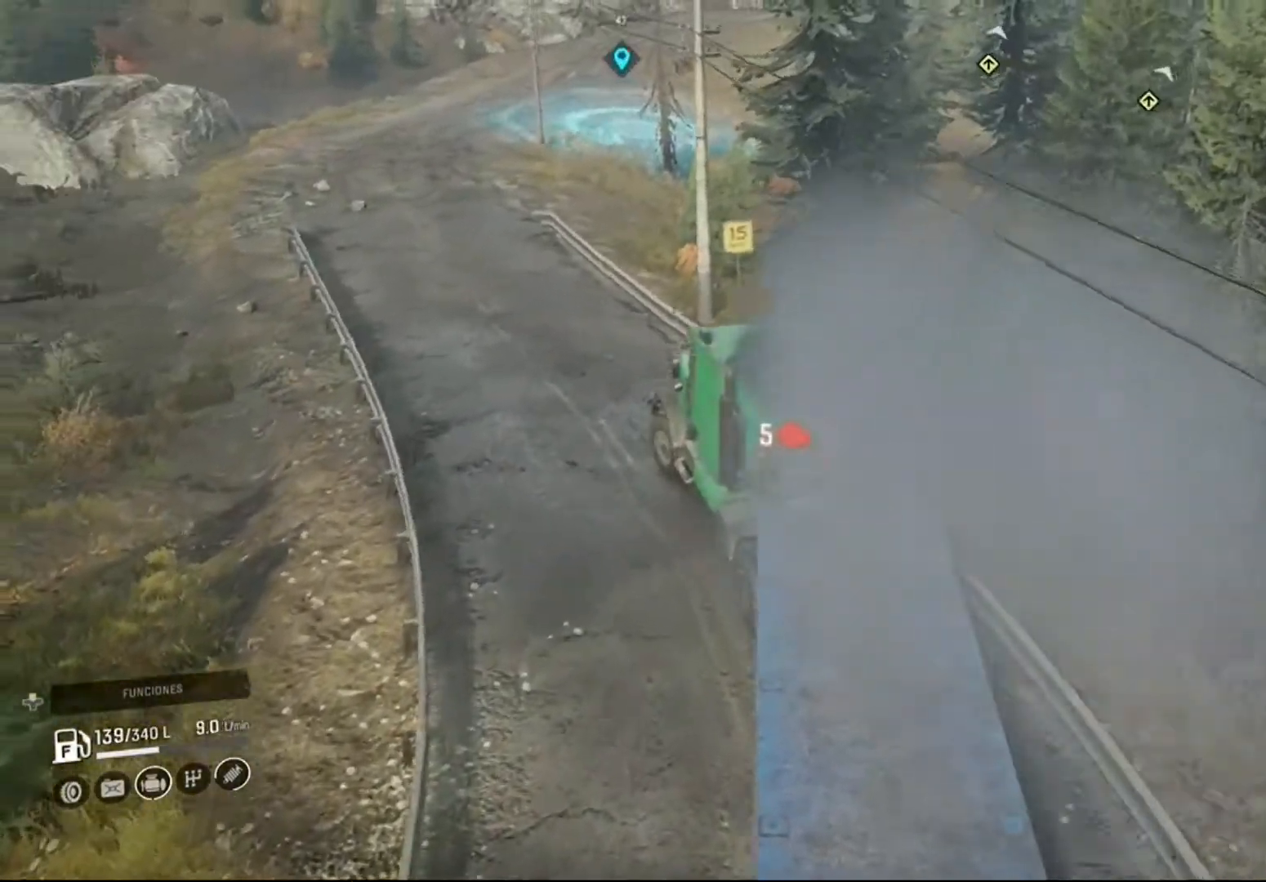
{"buttons": ["R2"], "left_stick": "center", "right_stick": "center", "events": []}
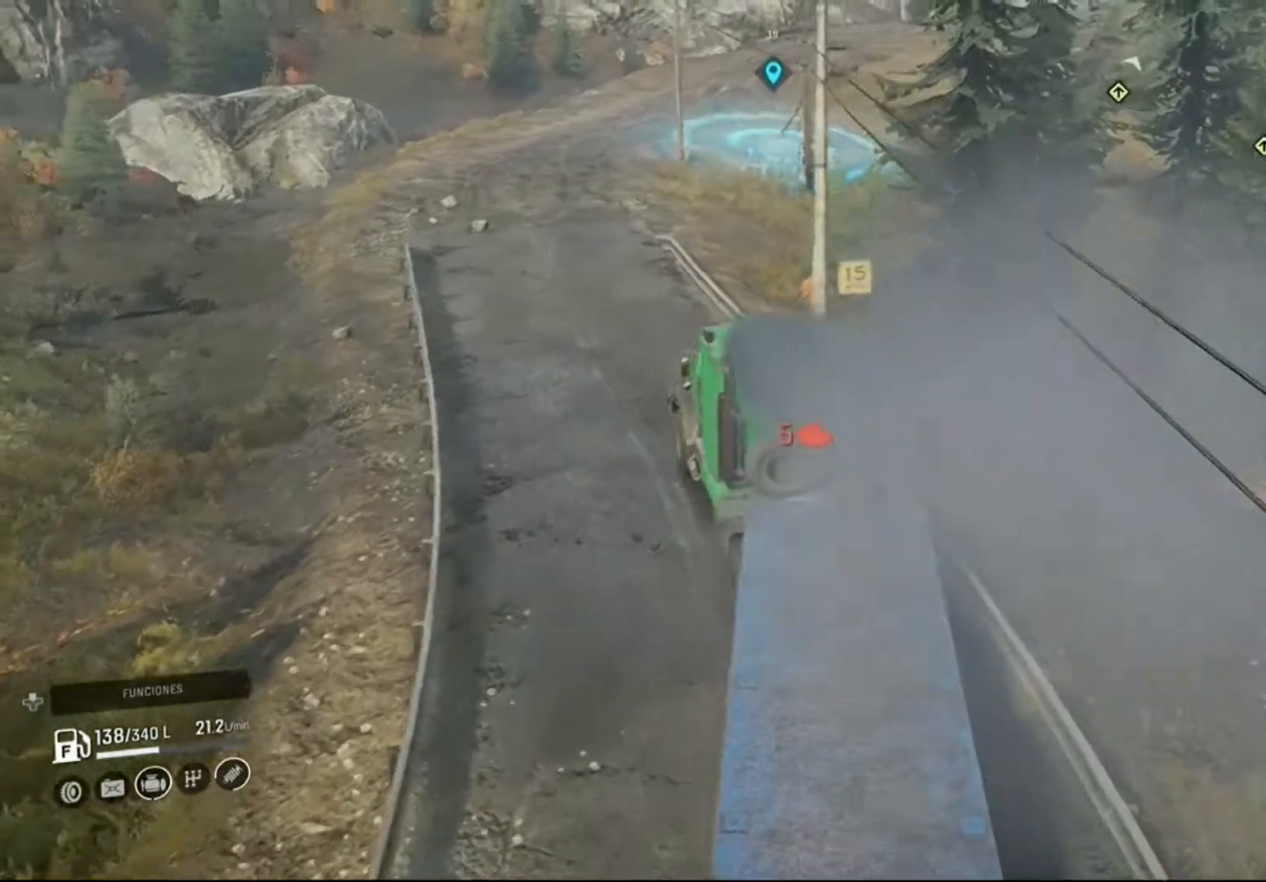
{"buttons": ["R2"], "left_stick": "left", "right_stick": "left", "events": [[67, "left_stick", "left"], [433, "right_stick", "left"]]}
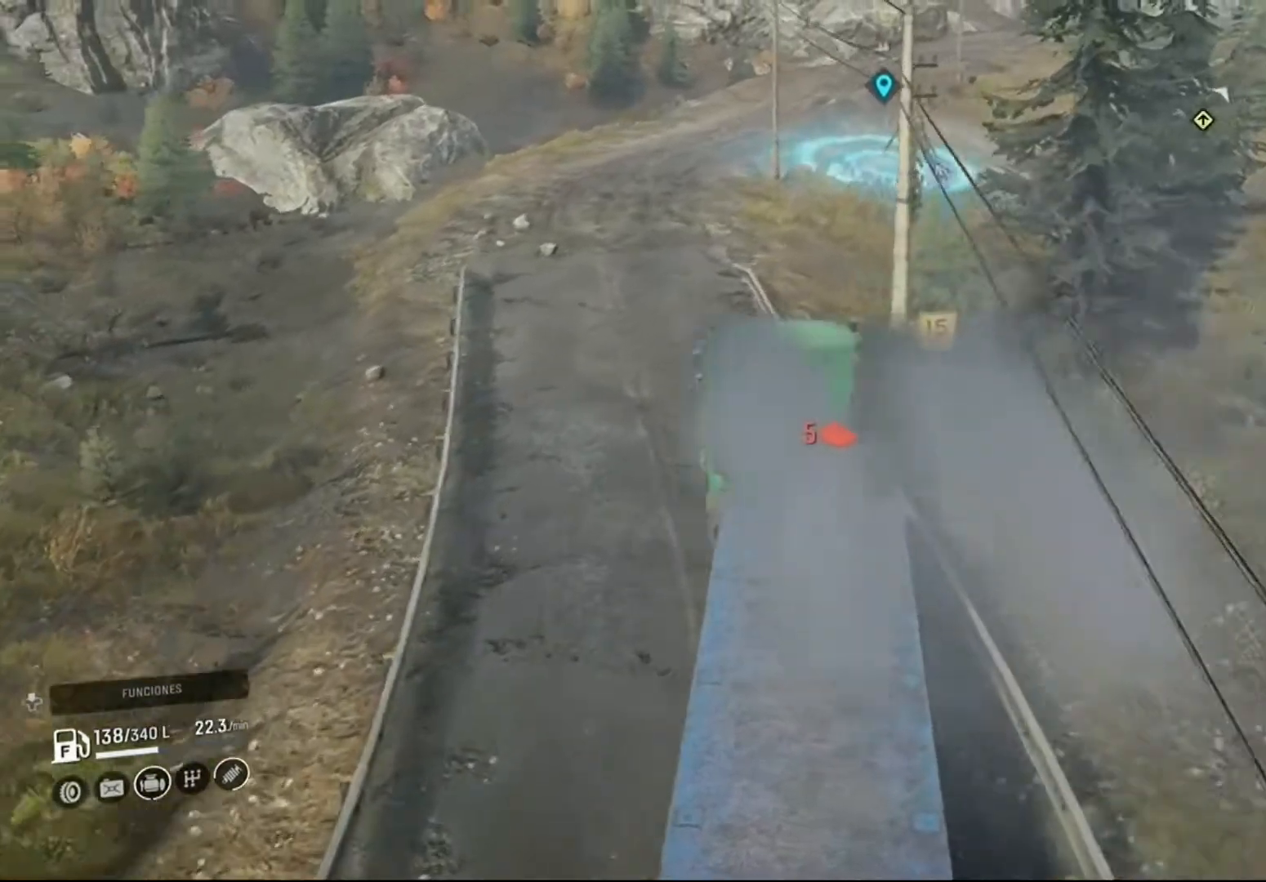
{"buttons": ["R2"], "left_stick": "center", "right_stick": "center", "events": [[333, "right_stick", "center"], [400, "left_stick", "center"]]}
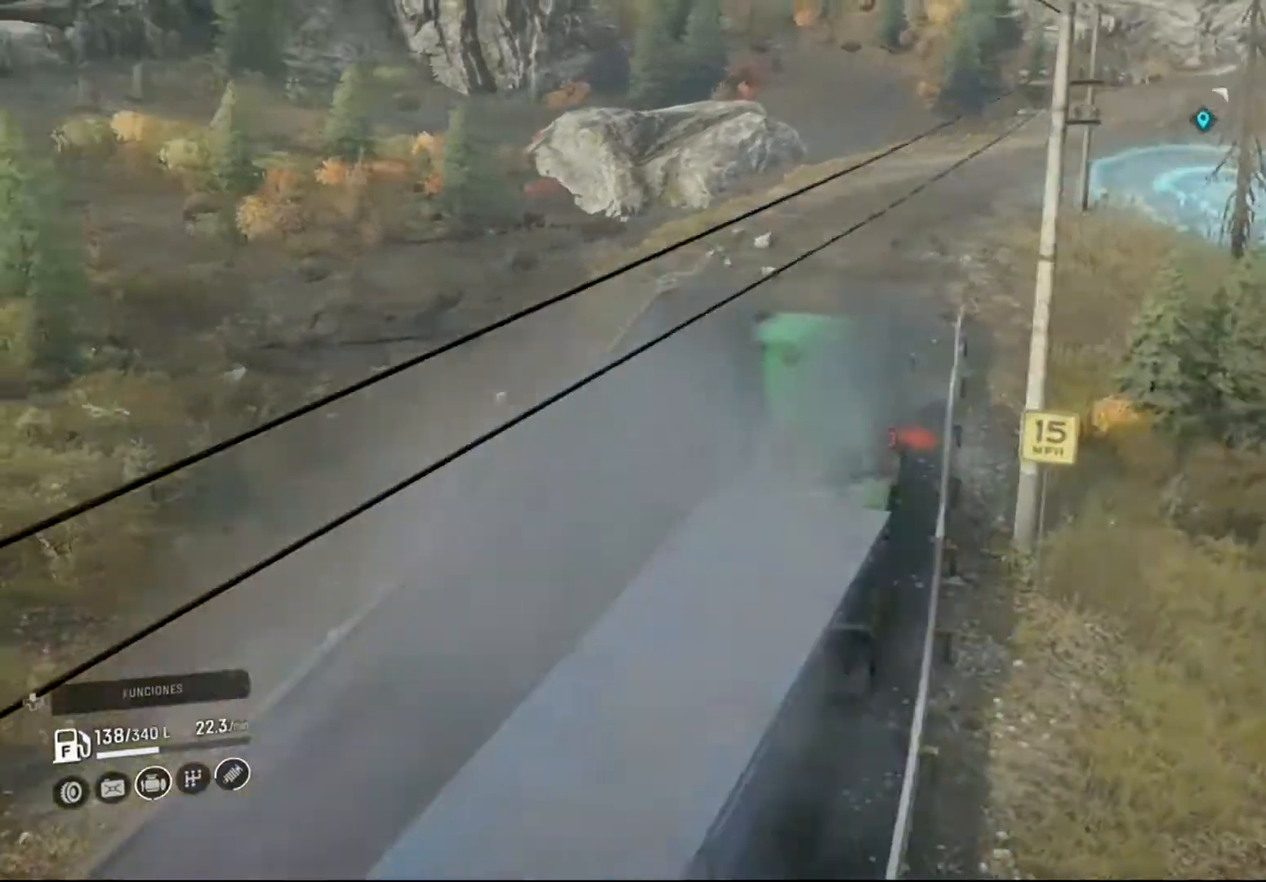
{"buttons": ["R2"], "left_stick": "right", "right_stick": "center", "events": [[33, "R2", "up"], [267, "left_stick", "right"], [500, "R2", "down"]]}
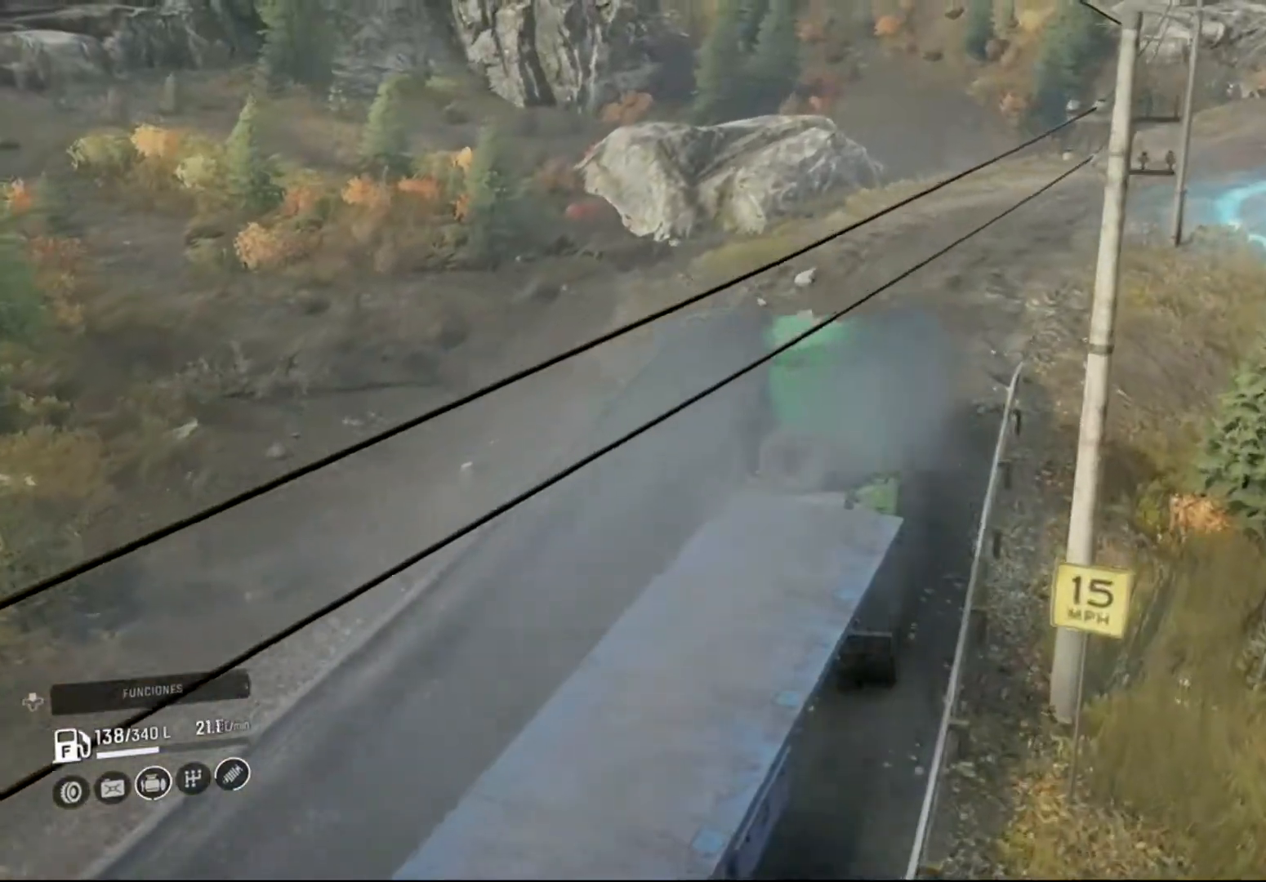
{"buttons": ["R2"], "left_stick": "right", "right_stick": "right", "events": [[367, "right_stick", "right"]]}
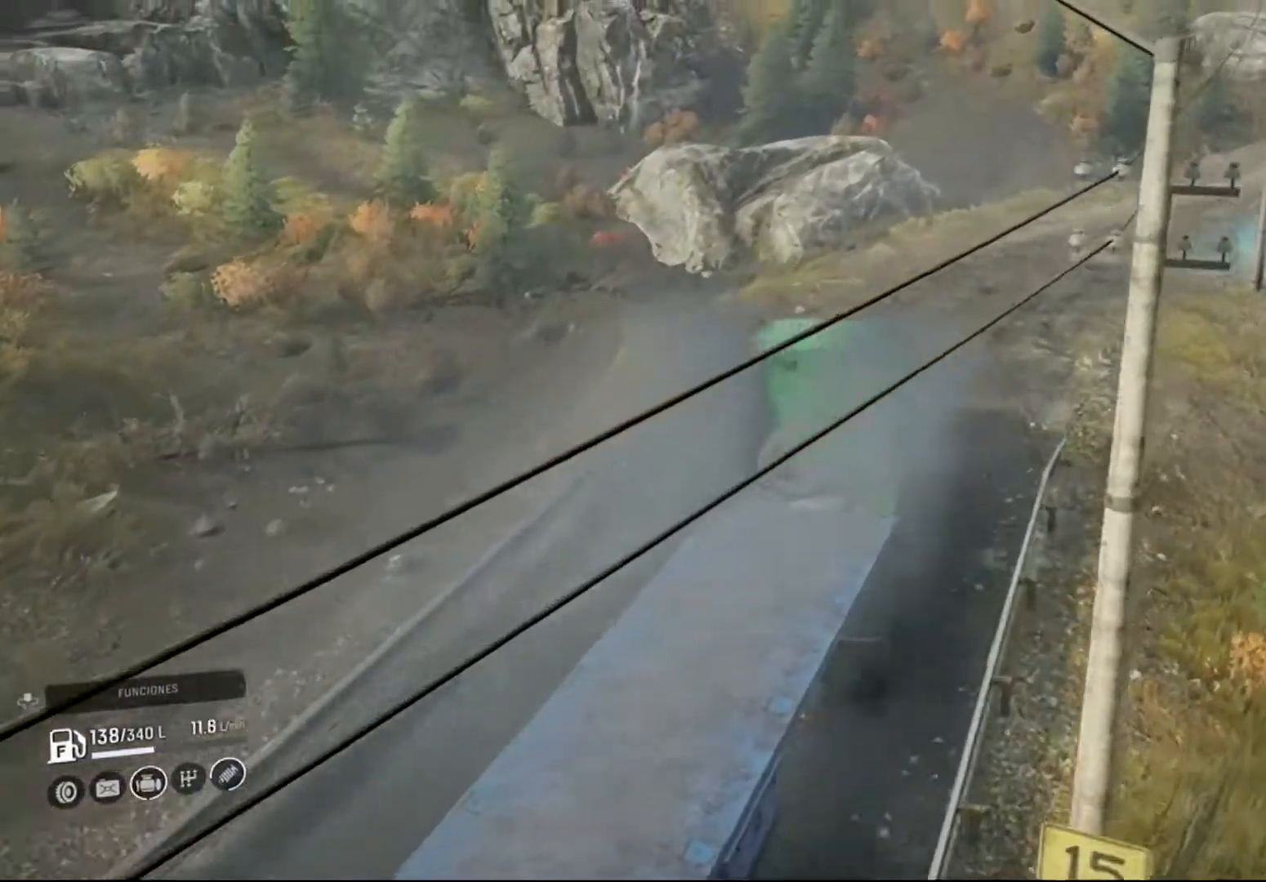
{"buttons": ["R2"], "left_stick": "center", "right_stick": "right", "events": [[367, "left_stick", "center"]]}
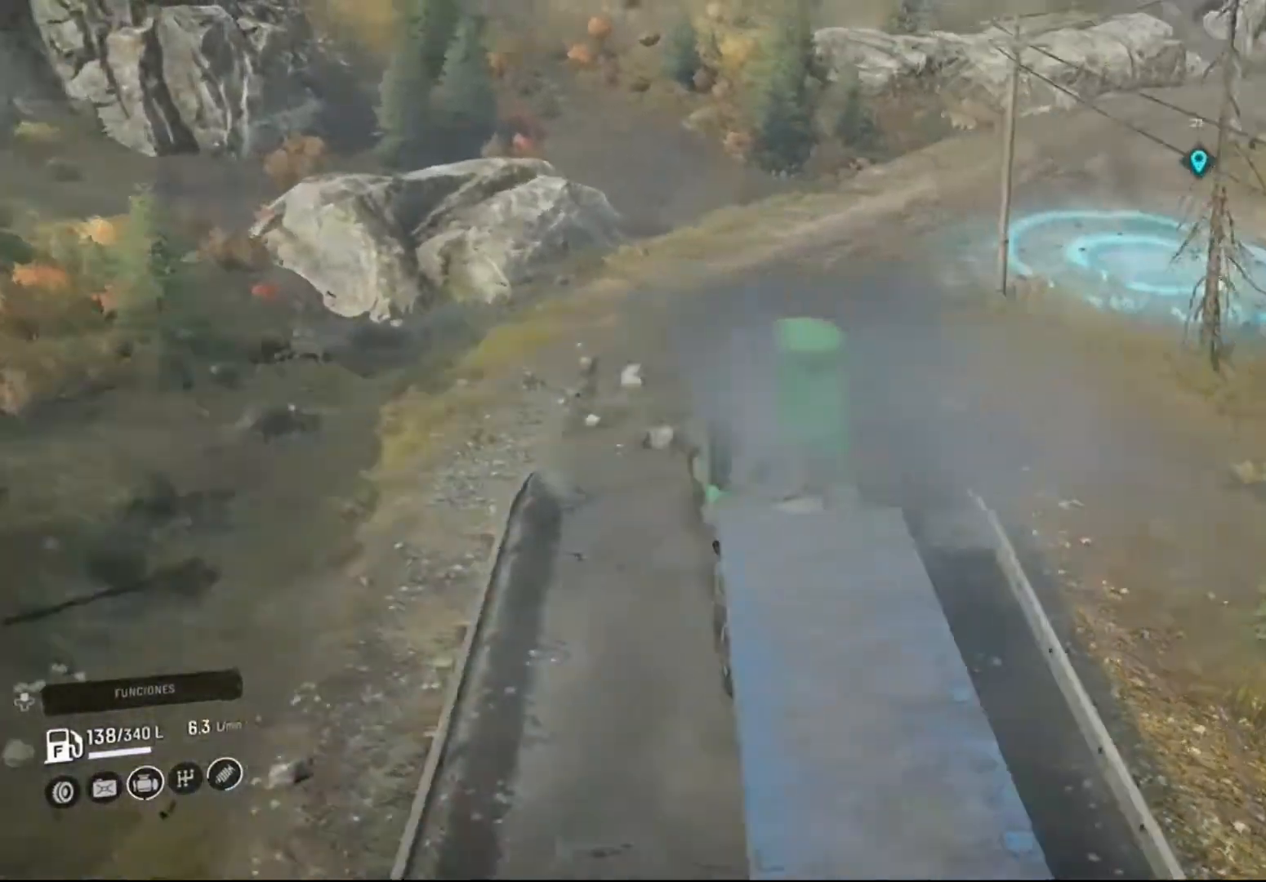
{"buttons": [], "left_stick": "center", "right_stick": "right", "events": [[133, "right_stick", "center"], [167, "R2", "up"], [300, "right_stick", "right"]]}
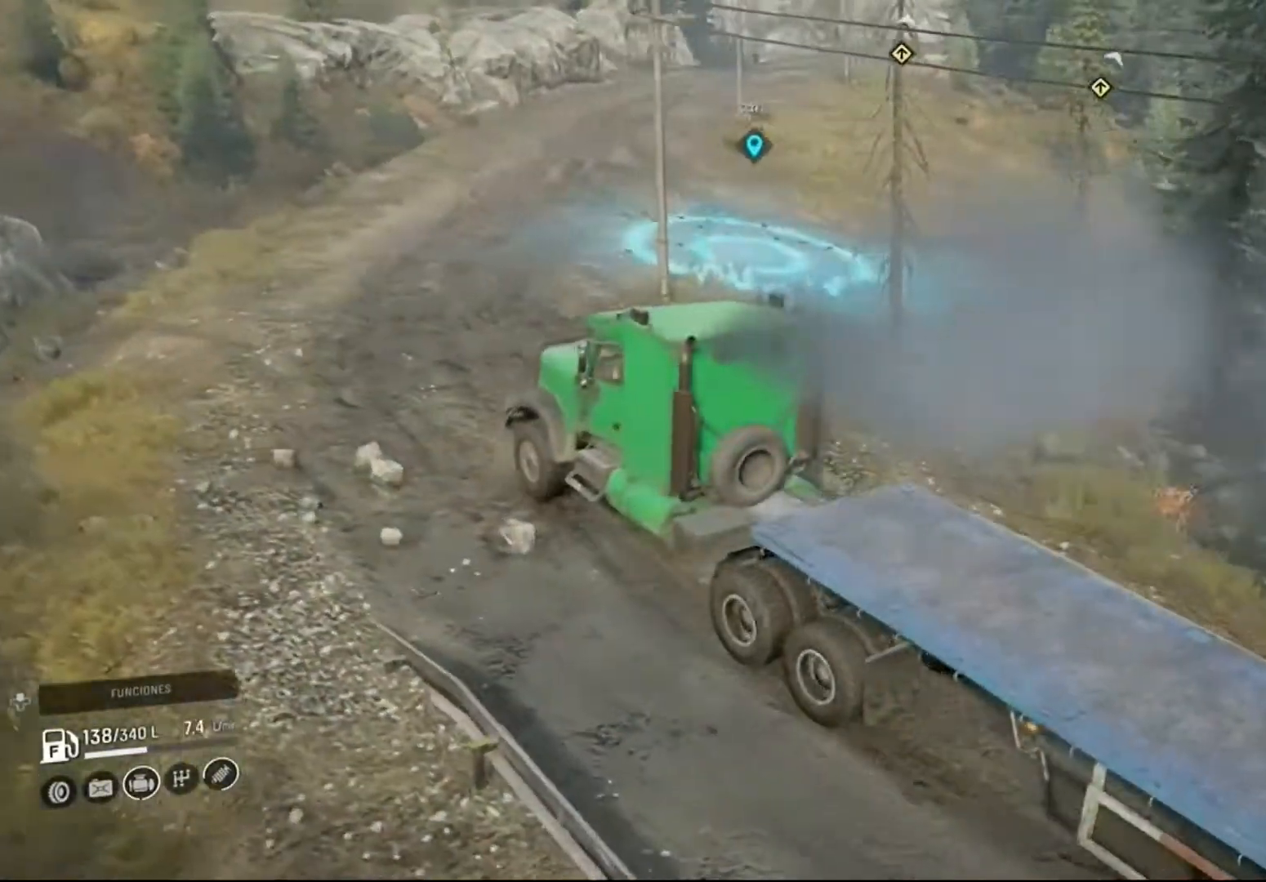
{"buttons": ["R2"], "left_stick": "center", "right_stick": "center", "events": [[67, "right_stick", "center"], [133, "R2", "down"]]}
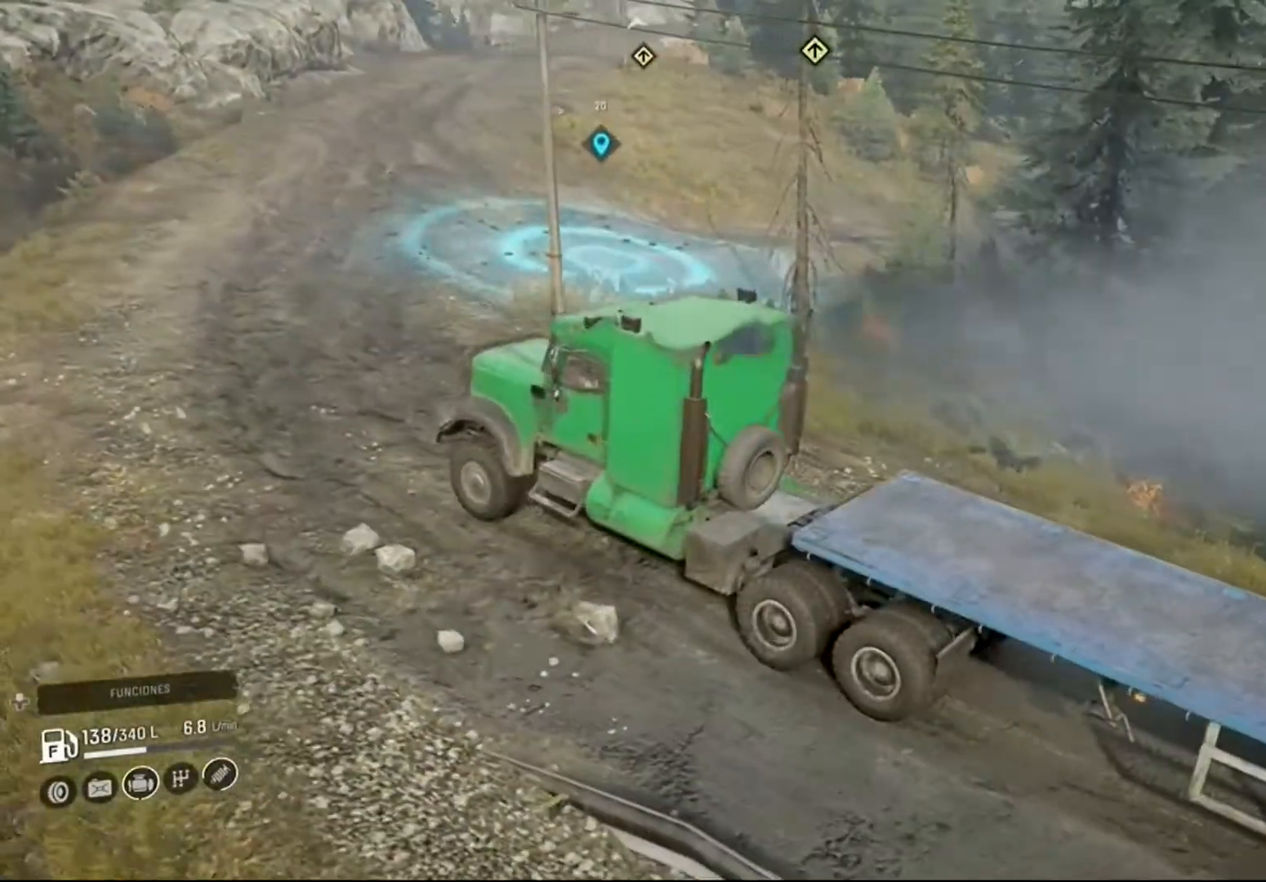
{"buttons": ["R2"], "left_stick": "center", "right_stick": "right", "events": [[233, "right_stick", "right"]]}